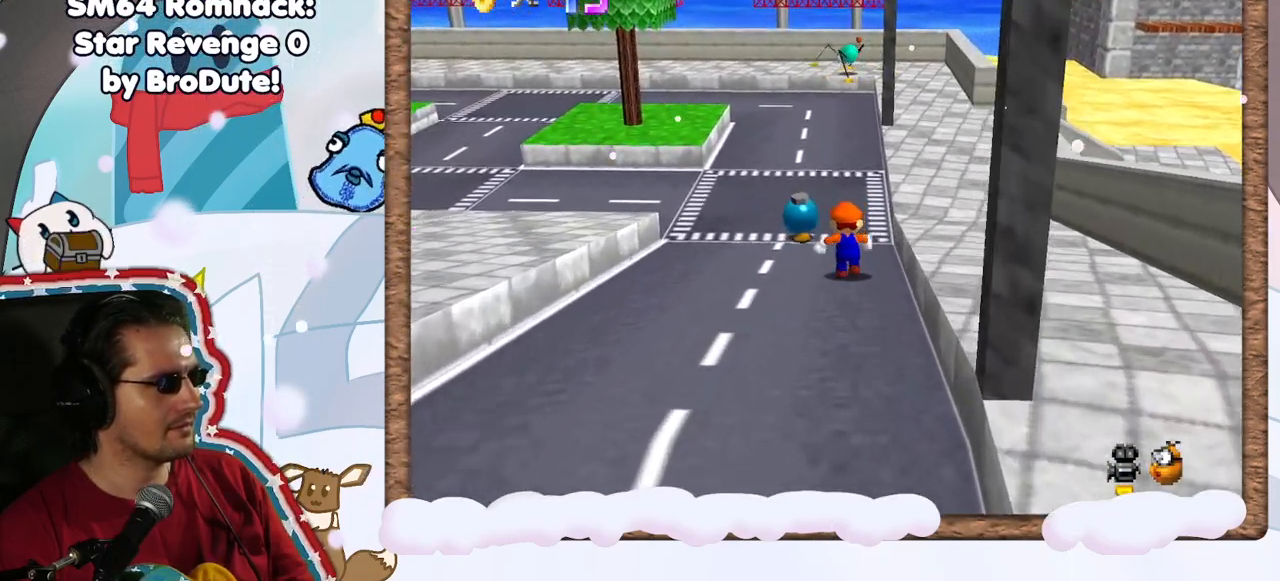
Gameplay with a controller (Nintendo layout); each line is a JSON object with the inputs held at the frame after it. "events" lists button and stick changes between this image and that frame as [ms after this image, input, new state], when the widget could be followed in between. Not read: DPAD_LEFT DPAD_RIGHT L3 R3.
{"buttons": [], "left_stick": "center", "events": [[100, "DPAD_DOWN", "down"], [217, "DPAD_DOWN", "up"], [267, "B", "down"], [367, "left_stick", "center"], [483, "B", "up"]]}
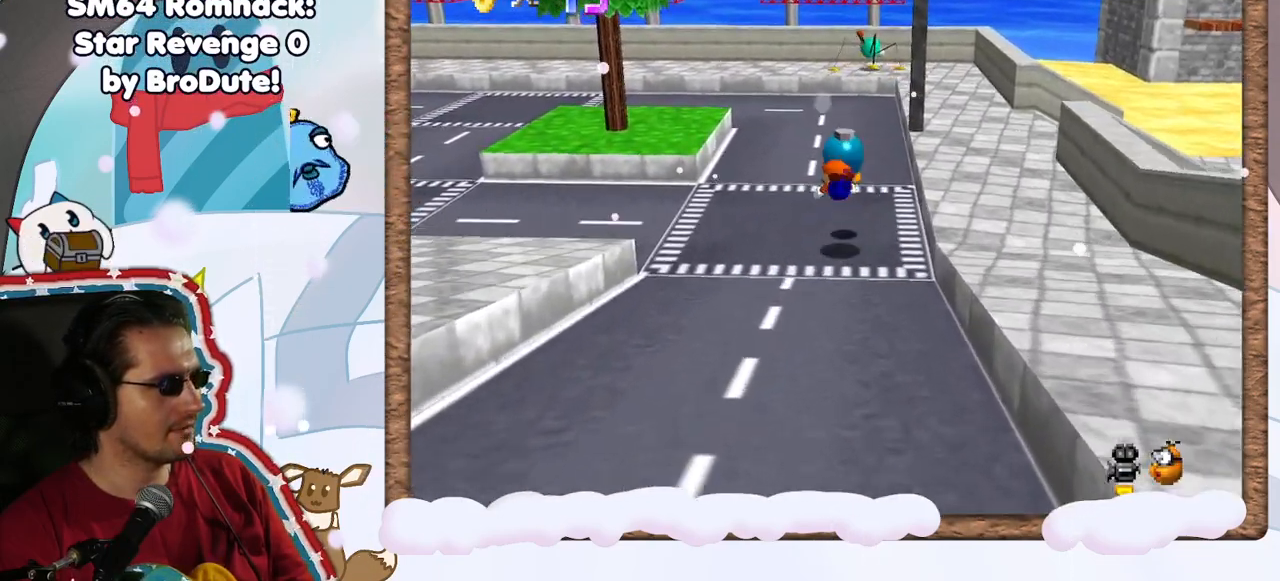
{"buttons": [], "left_stick": "center", "events": []}
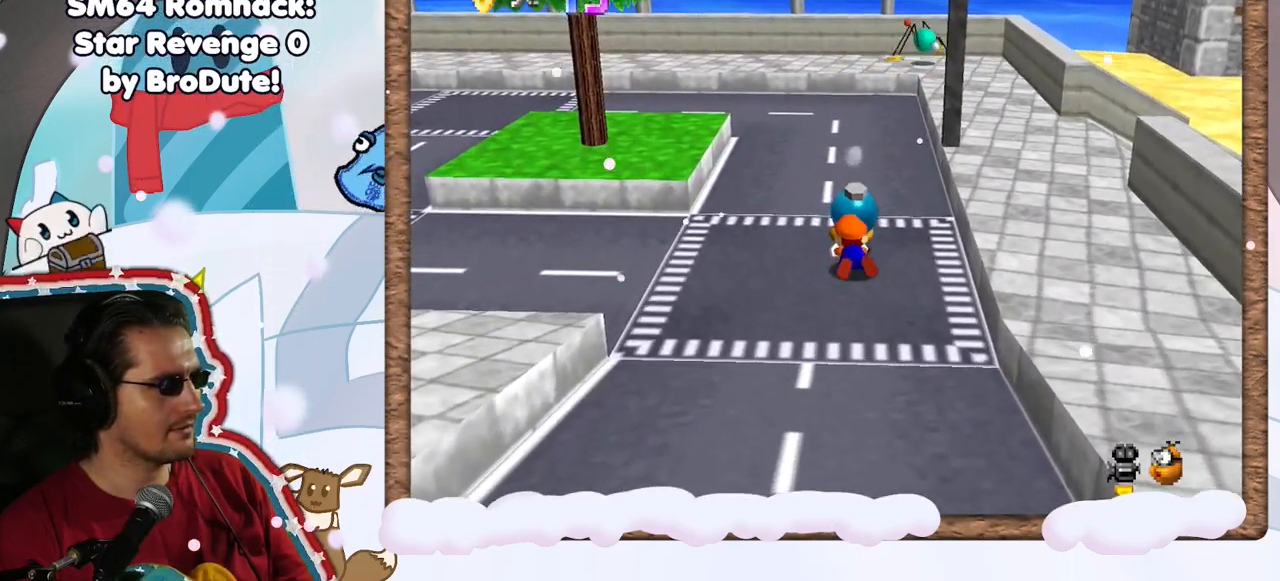
{"buttons": [], "left_stick": "center", "events": []}
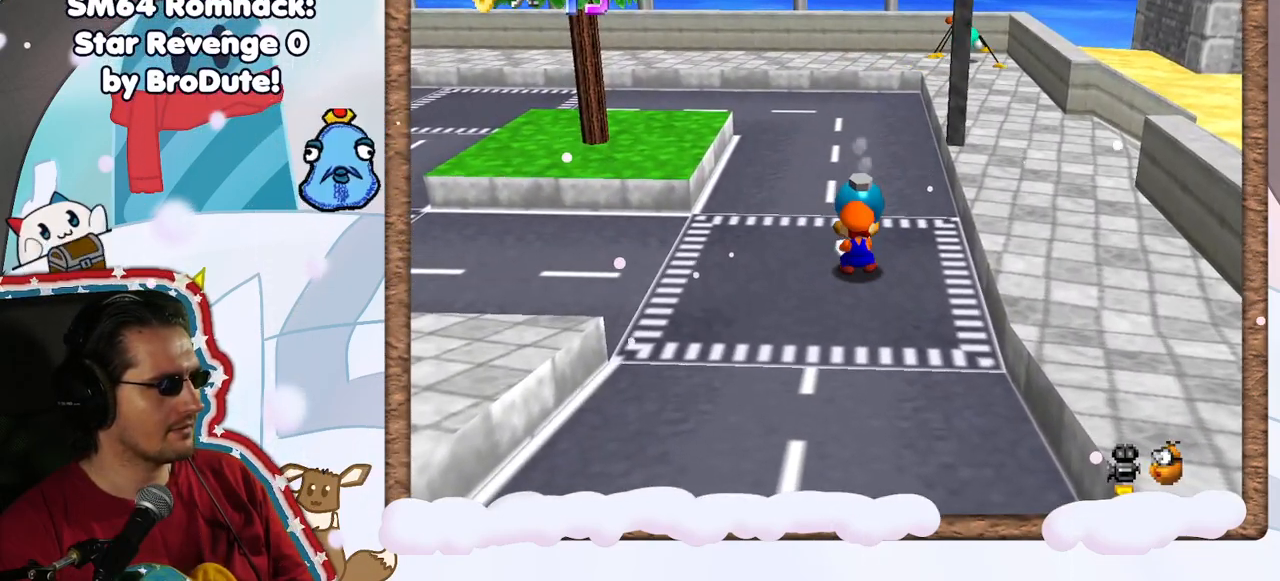
{"buttons": ["B"], "left_stick": "center", "events": [[167, "B", "down"], [283, "B", "up"], [383, "B", "down"]]}
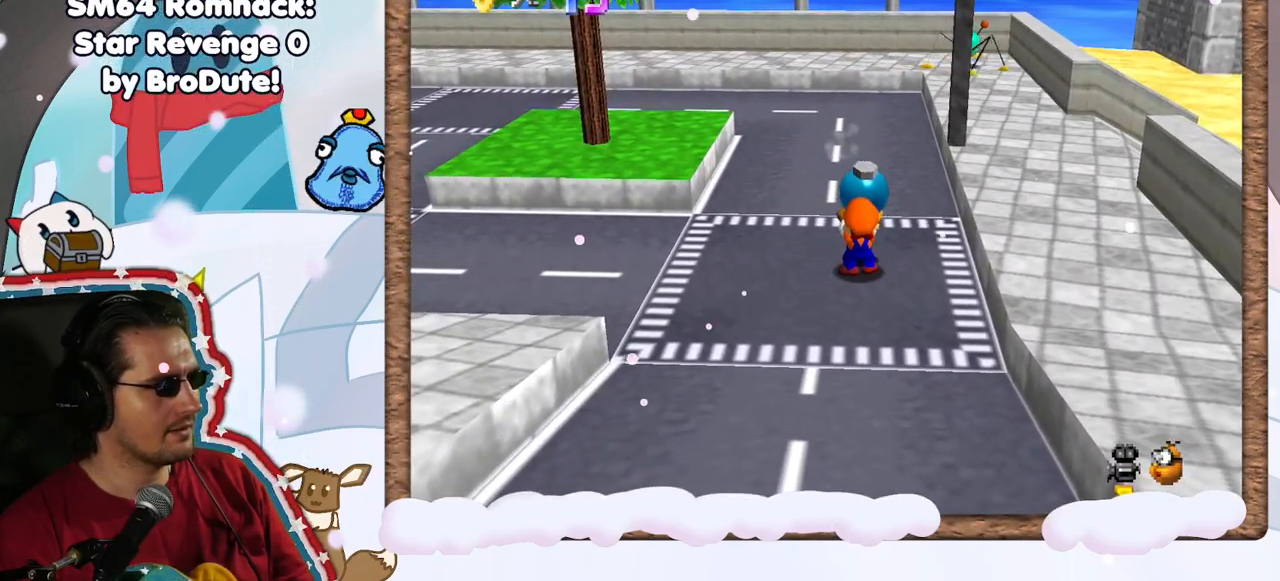
{"buttons": [], "left_stick": "center", "events": [[17, "B", "up"], [83, "B", "down"], [200, "B", "up"]]}
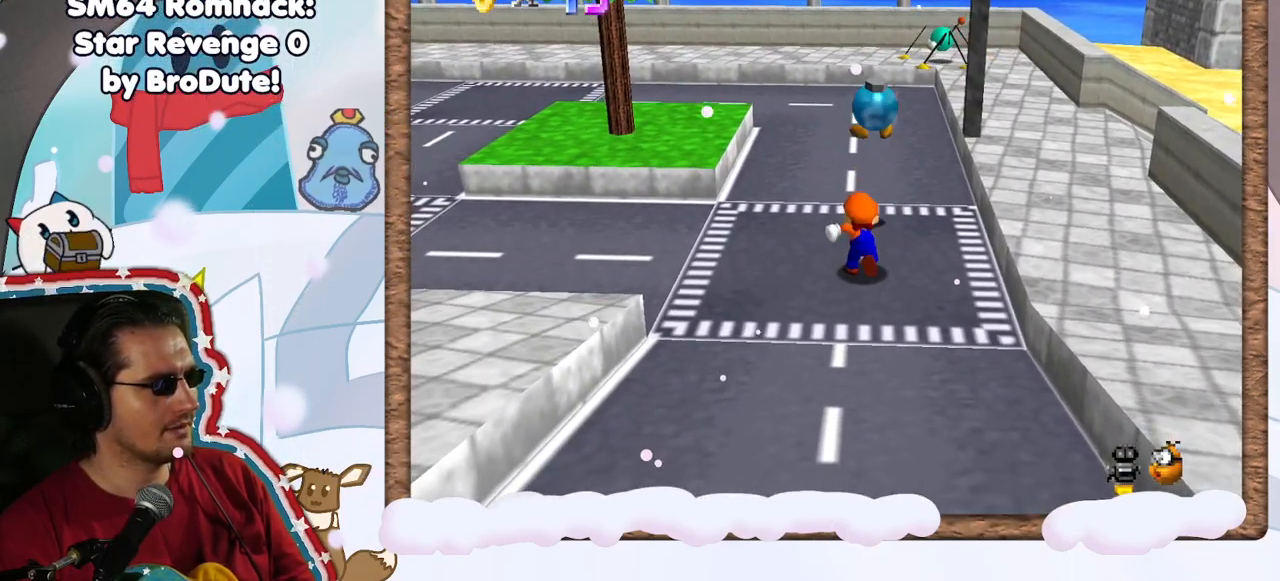
{"buttons": [], "left_stick": "up", "events": [[67, "left_stick", "up"]]}
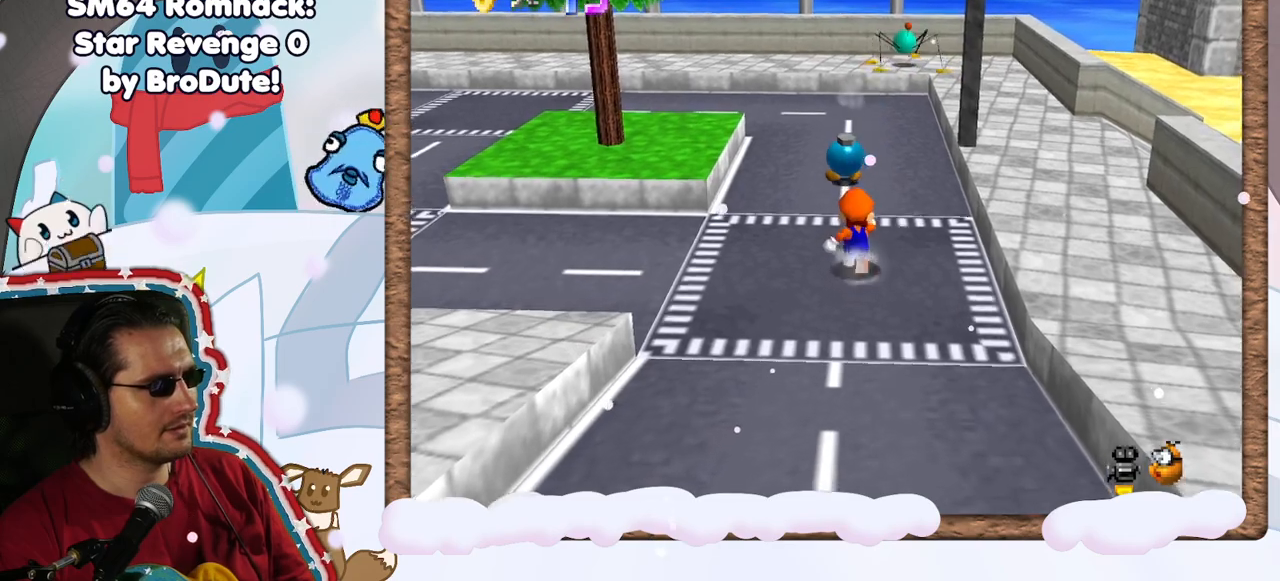
{"buttons": [], "left_stick": "up-left", "events": [[100, "A", "down"], [350, "A", "up"], [417, "left_stick", "up-left"]]}
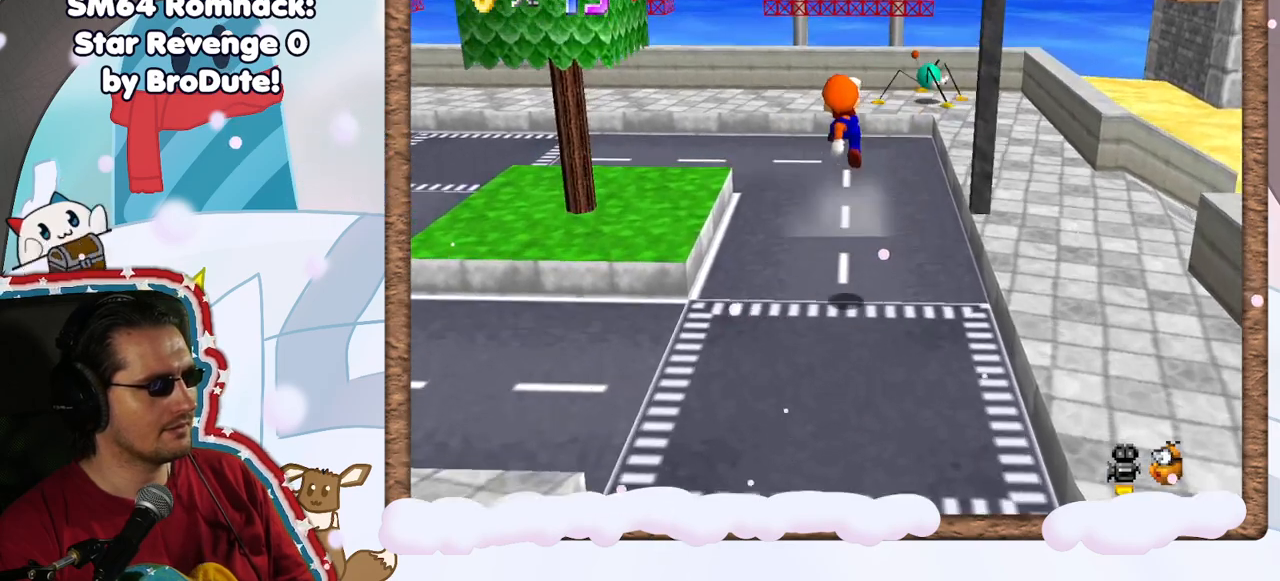
{"buttons": [], "left_stick": "up-right", "events": [[67, "C_LEFT", "down"], [117, "C_LEFT", "up"], [150, "left_stick", "up"], [250, "left_stick", "up-right"]]}
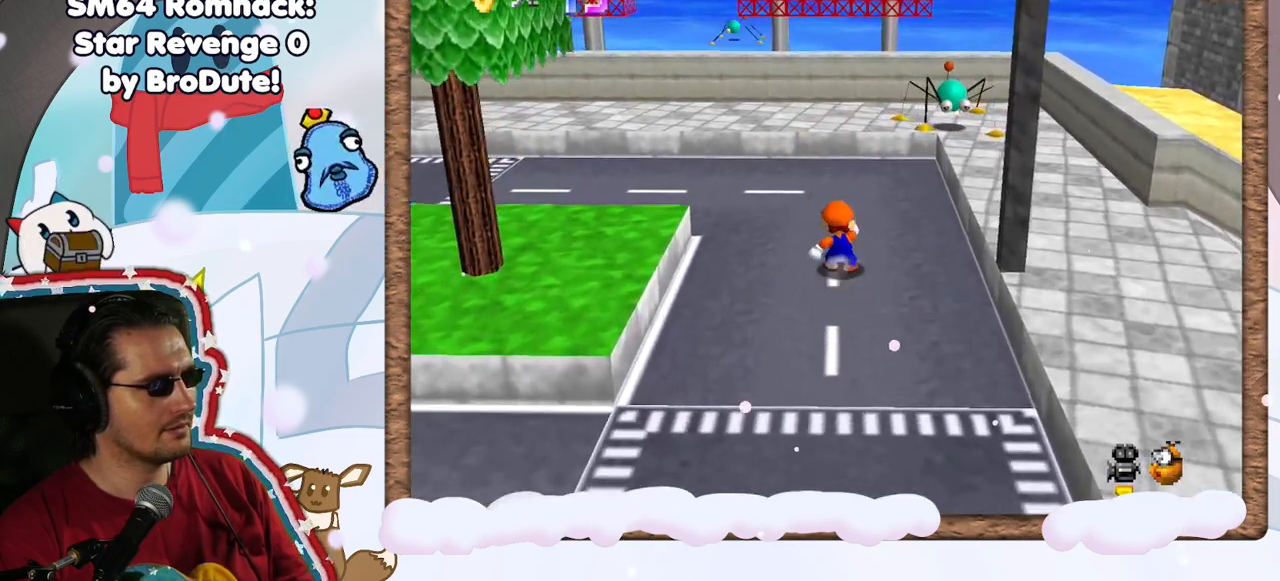
{"buttons": [], "left_stick": "up", "events": [[250, "A", "down"], [383, "left_stick", "up"], [433, "A", "up"]]}
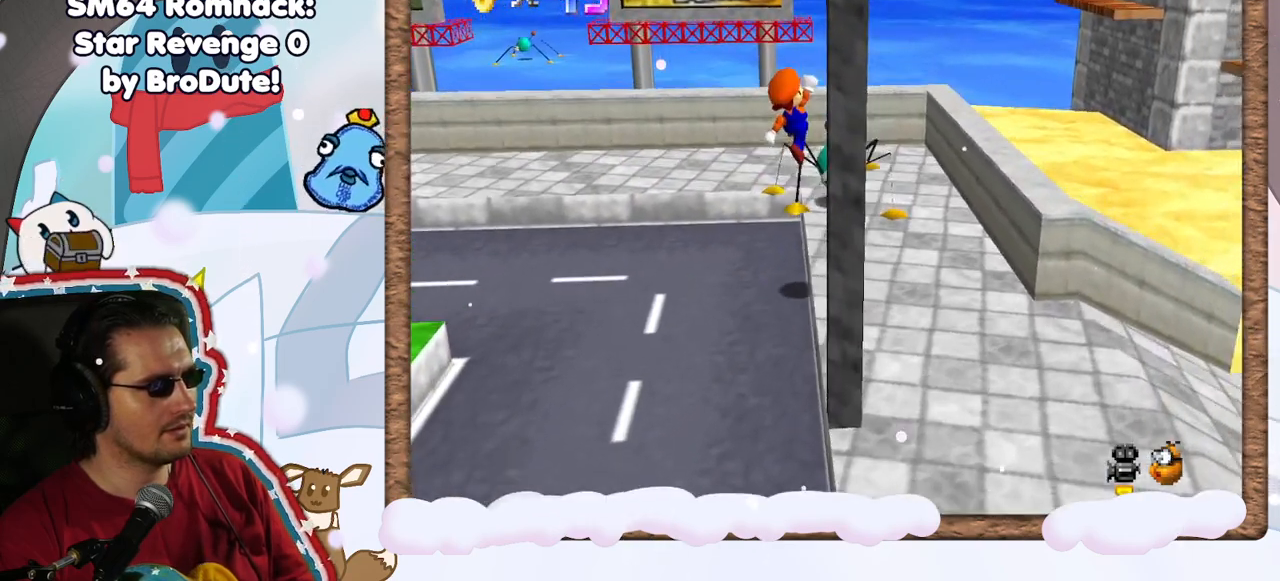
{"buttons": ["A"], "left_stick": "down-left", "events": [[117, "left_stick", "down-left"], [317, "A", "down"]]}
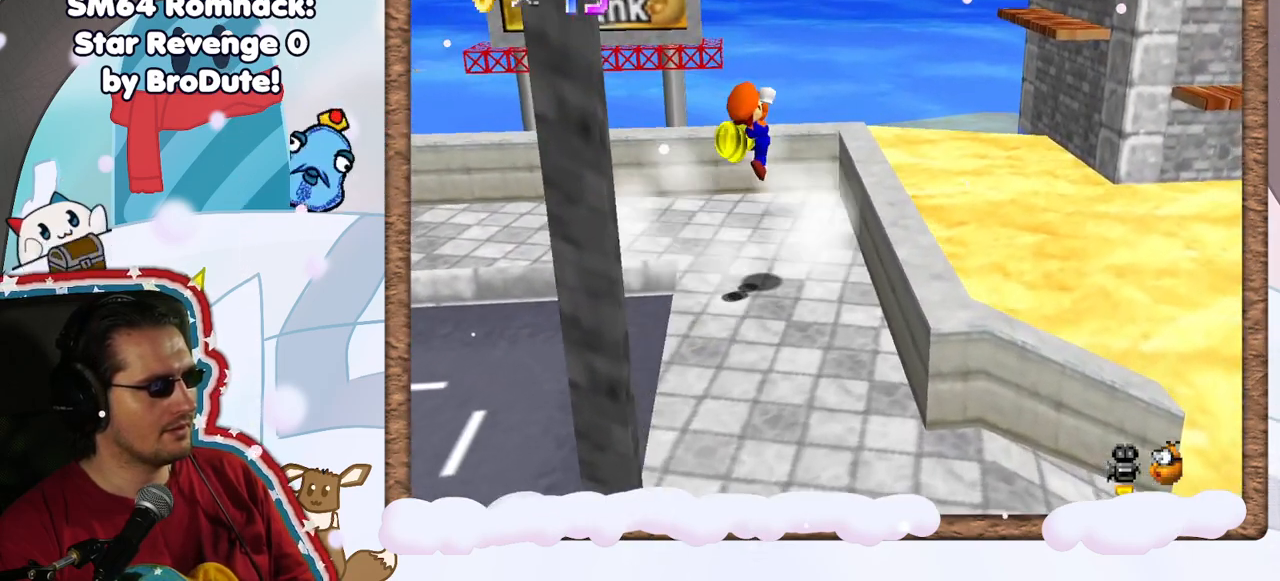
{"buttons": ["A"], "left_stick": "down", "events": [[33, "A", "up"], [100, "DPAD_UP", "down"], [200, "DPAD_UP", "up"], [333, "left_stick", "center"], [417, "DPAD_DOWN", "down"], [417, "left_stick", "down"], [467, "A", "down"], [483, "DPAD_DOWN", "up"]]}
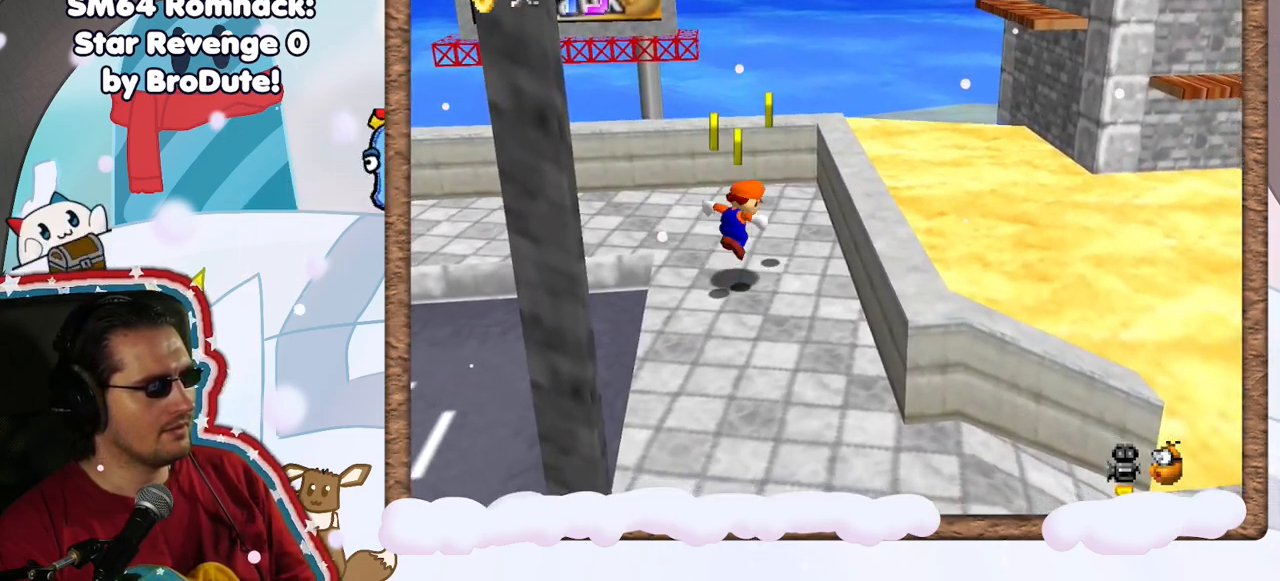
{"buttons": [], "left_stick": "up", "events": [[100, "left_stick", "right"], [150, "A", "up"], [217, "left_stick", "up-right"], [367, "left_stick", "up"]]}
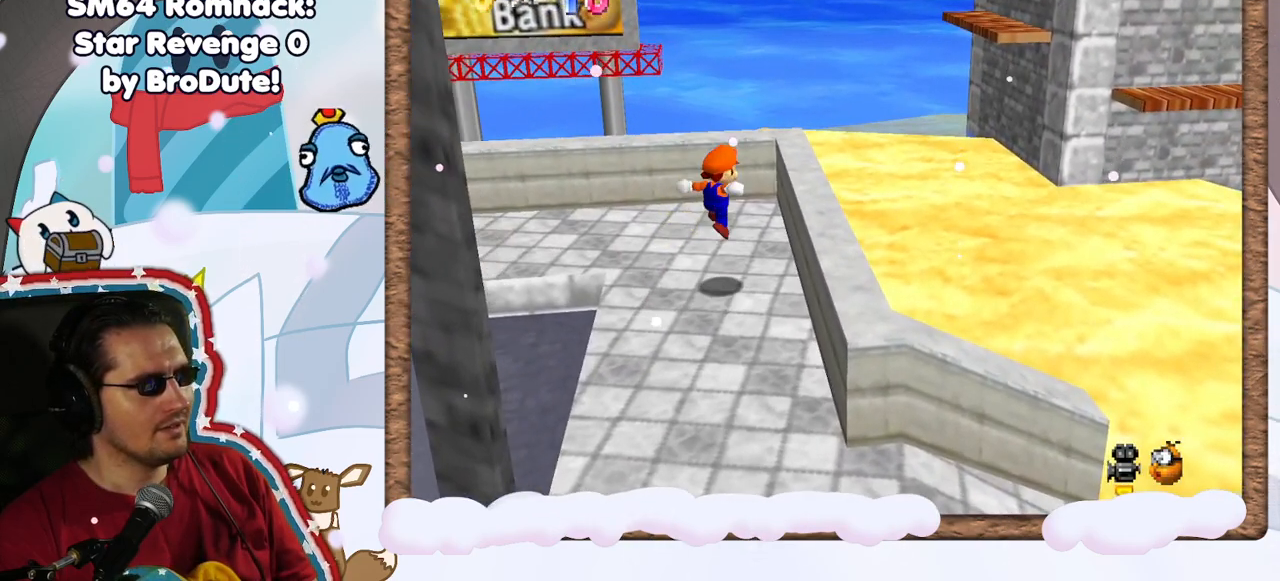
{"buttons": ["A"], "left_stick": "up-right", "events": [[150, "left_stick", "up-right"], [267, "A", "down"]]}
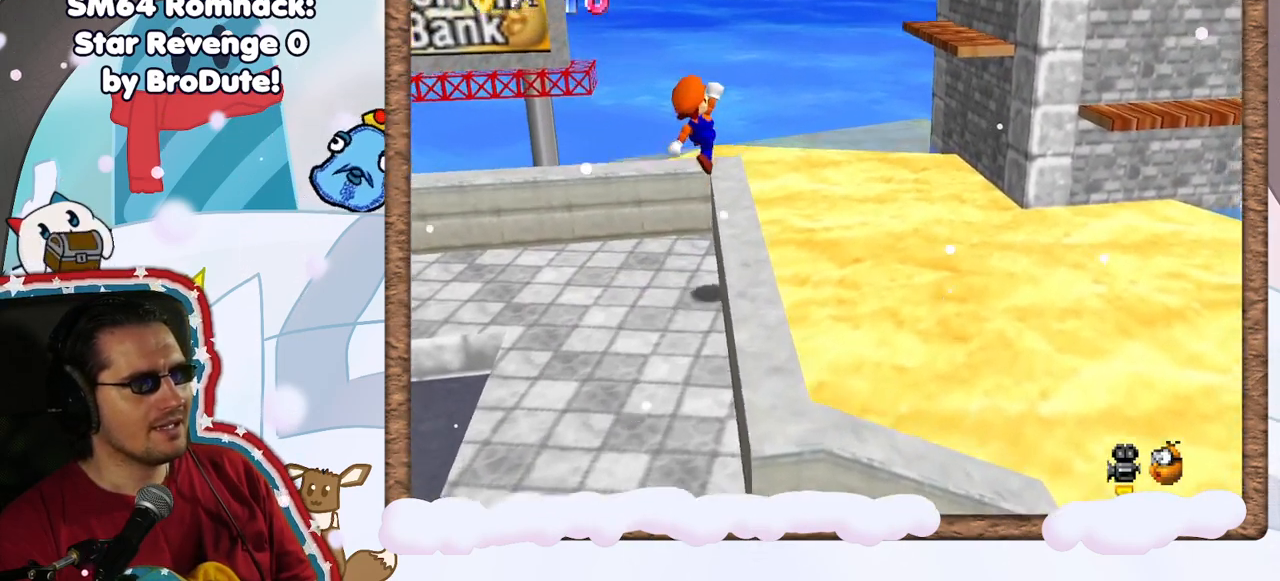
{"buttons": [], "left_stick": "up-right", "events": [[217, "A", "up"]]}
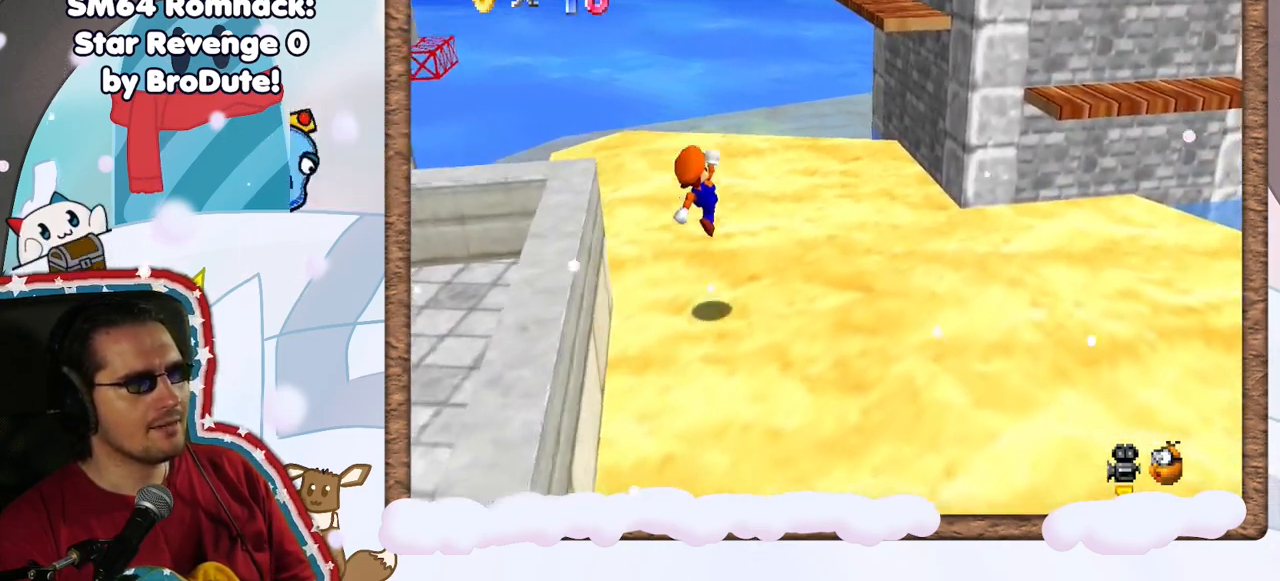
{"buttons": ["A"], "left_stick": "up-right", "events": [[167, "A", "down"]]}
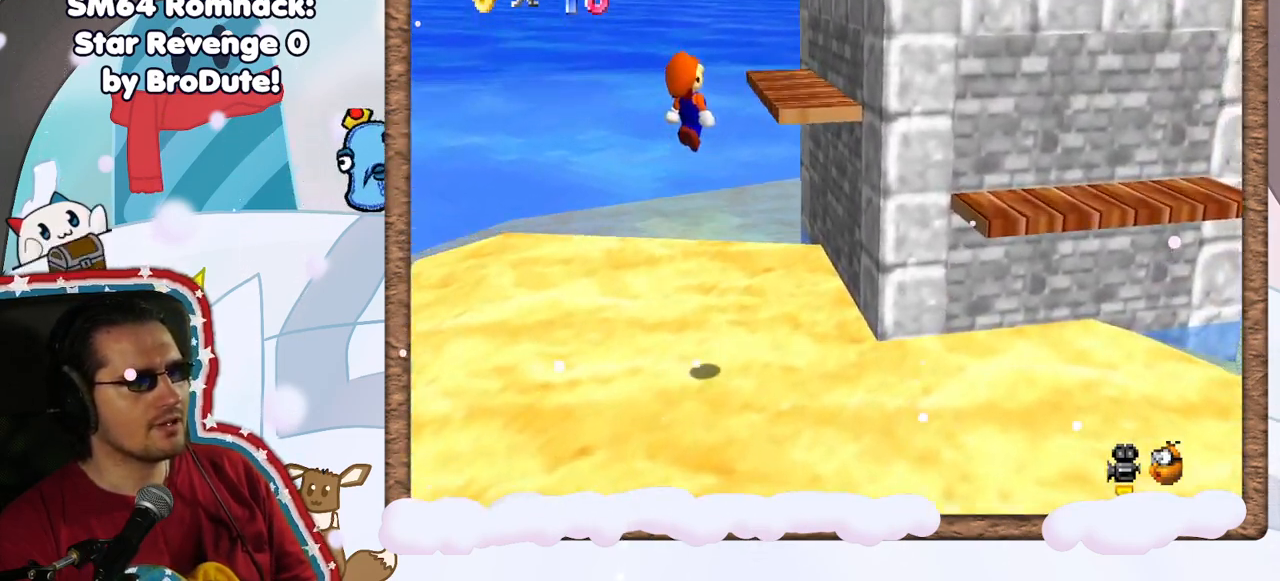
{"buttons": ["A"], "left_stick": "up-right", "events": [[233, "A", "up"], [433, "A", "down"]]}
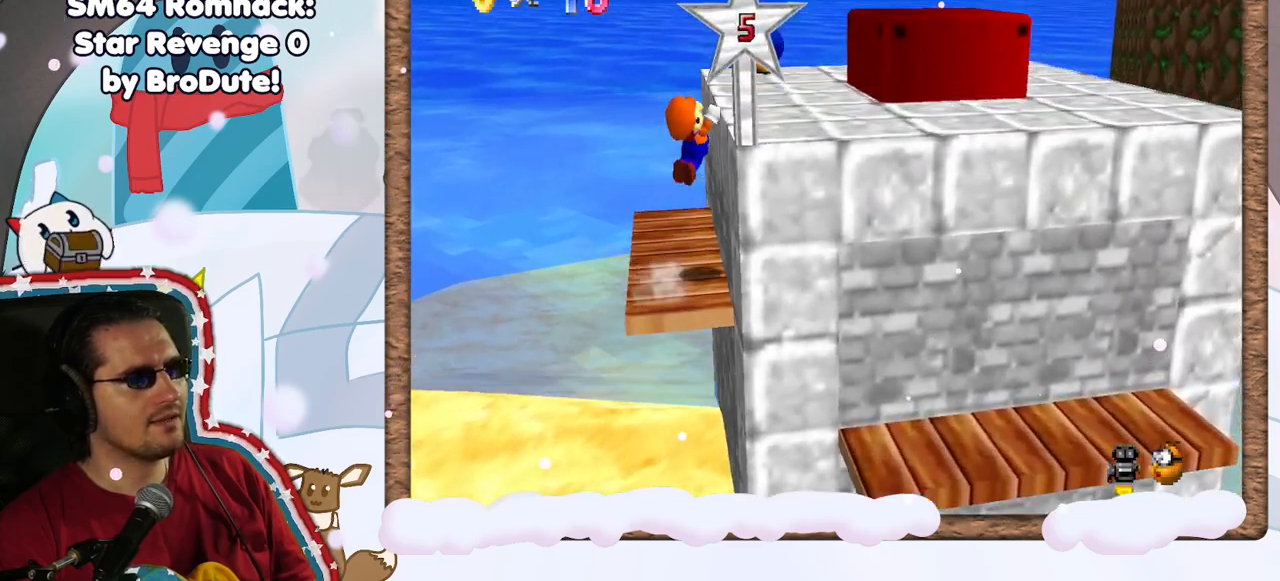
{"buttons": [], "left_stick": "right", "events": [[133, "left_stick", "down-right"], [233, "left_stick", "down-left"], [400, "A", "up"], [400, "left_stick", "down-right"], [450, "left_stick", "right"]]}